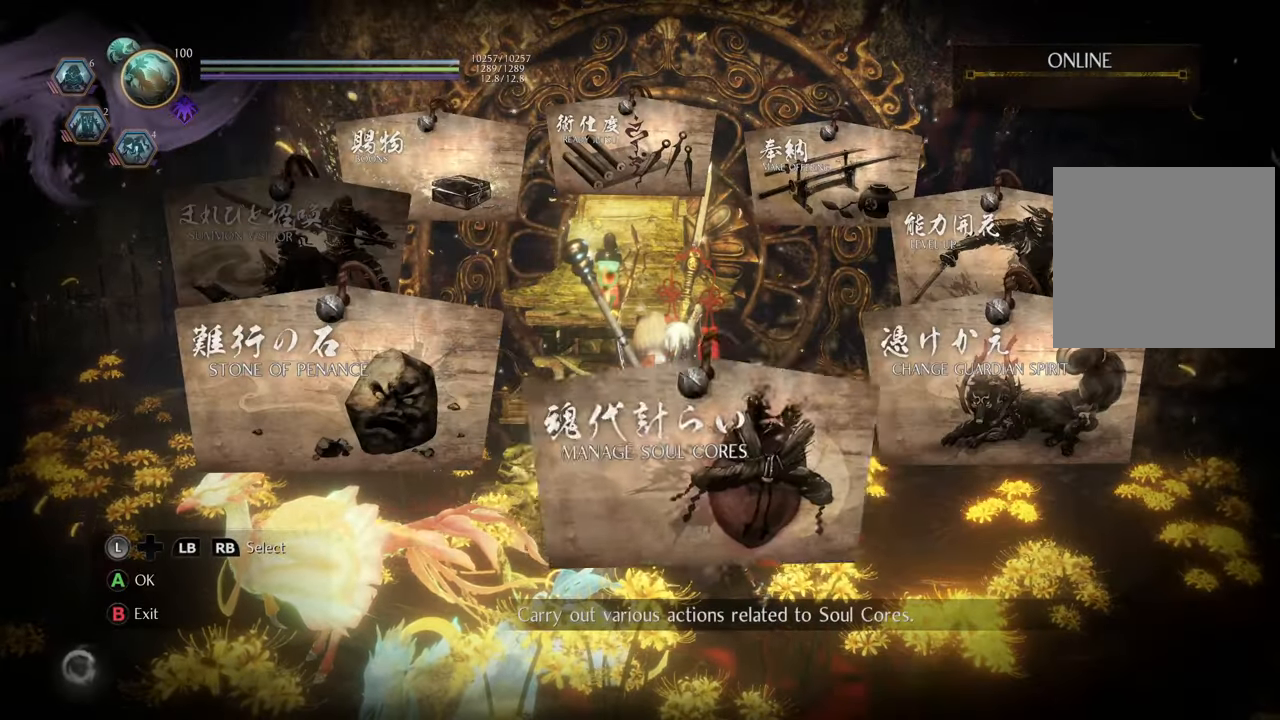
Gameplay with a controller (Xbox layout); each line is a JSON object with the inputs held at the frame after it. "events" lists button and stick changes between this image and that frame as [ms after this image, input, new state], when the widget could be followed in between. Not read: L3.
{"buttons": [], "left_stick": "center", "right_stick": "center", "events": [[17, "A", "down"], [133, "A", "up"]]}
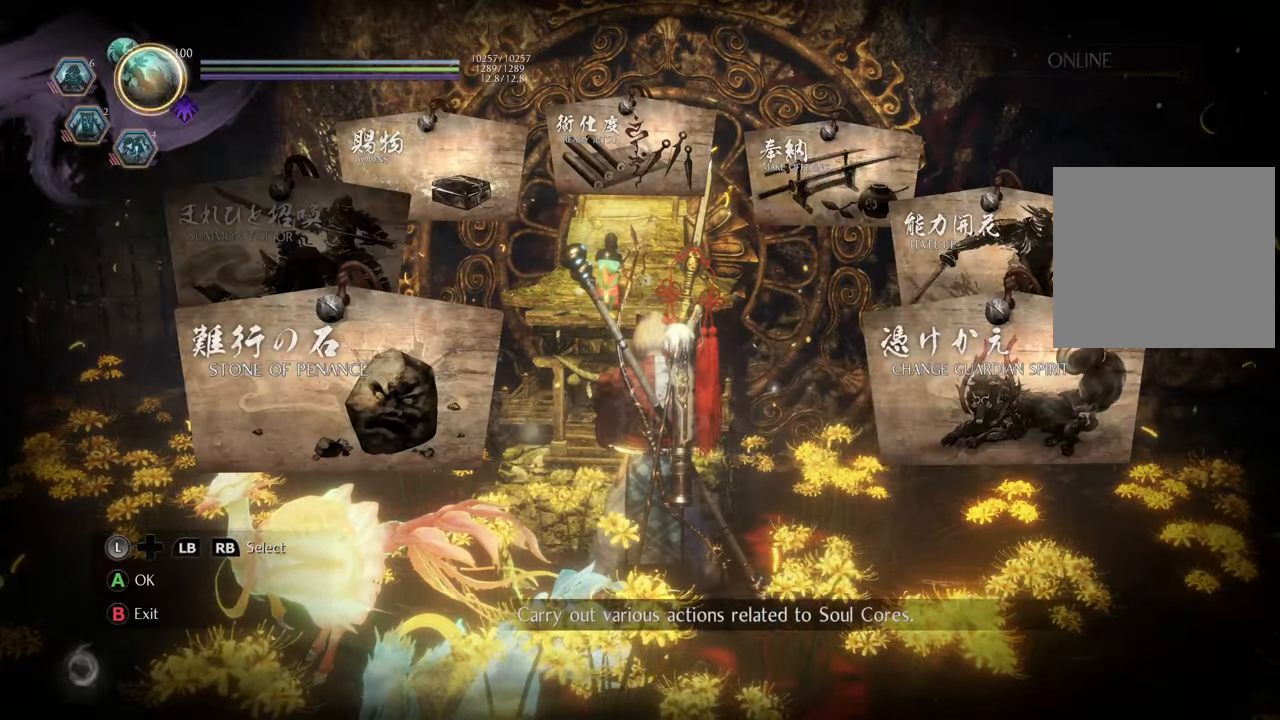
{"buttons": [], "left_stick": "center", "right_stick": "center", "events": []}
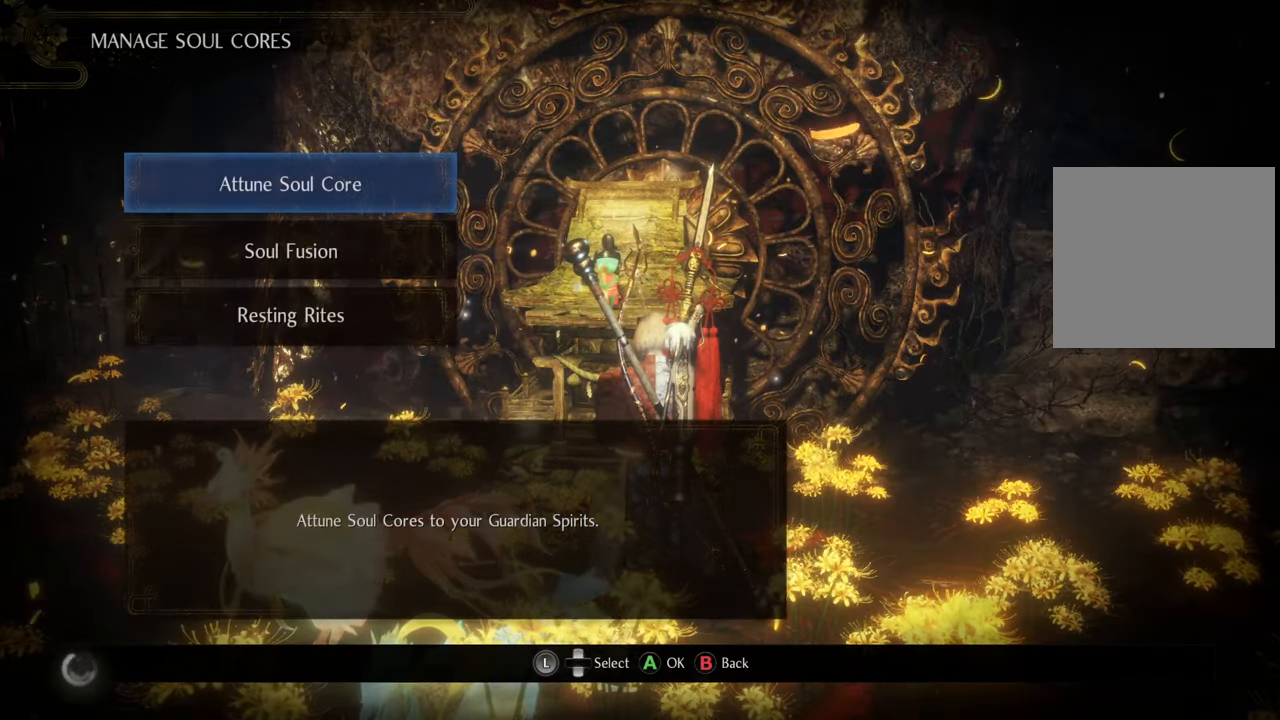
{"buttons": ["DPAD_DOWN"], "left_stick": "center", "right_stick": "center", "events": [[417, "DPAD_DOWN", "down"]]}
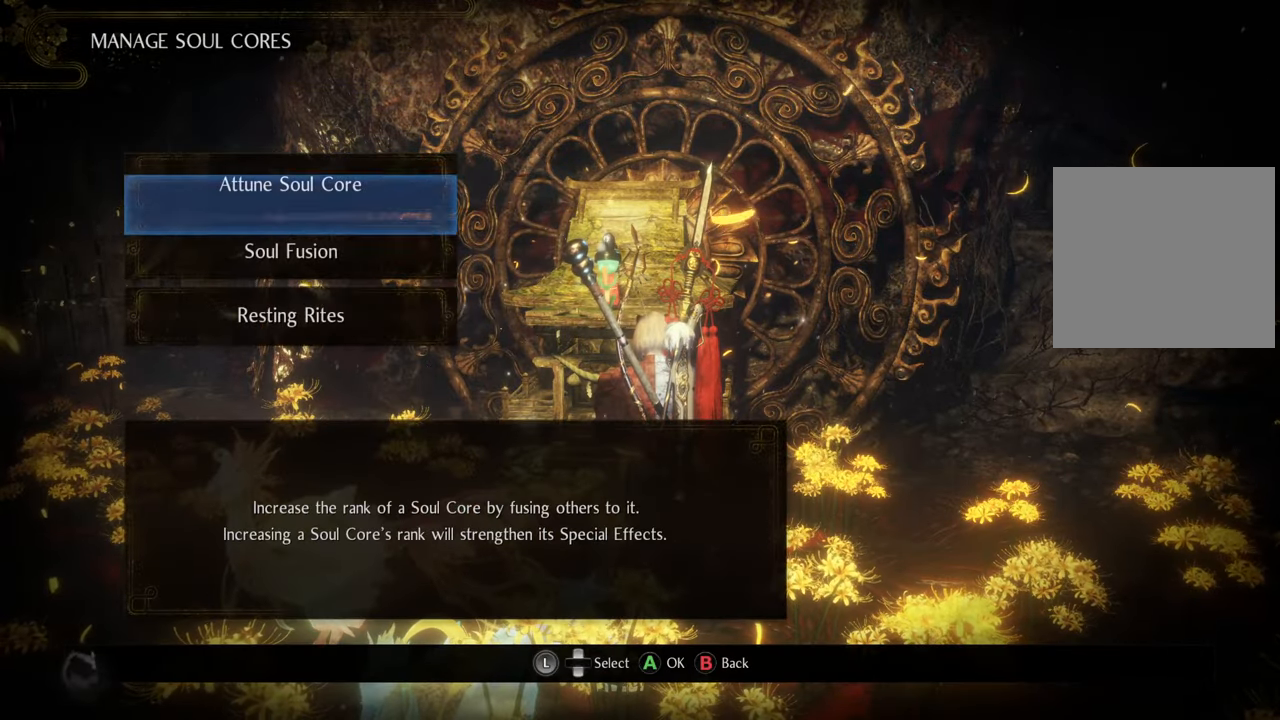
{"buttons": [], "left_stick": "center", "right_stick": "center", "events": [[17, "DPAD_DOWN", "up"], [83, "A", "down"], [183, "A", "up"]]}
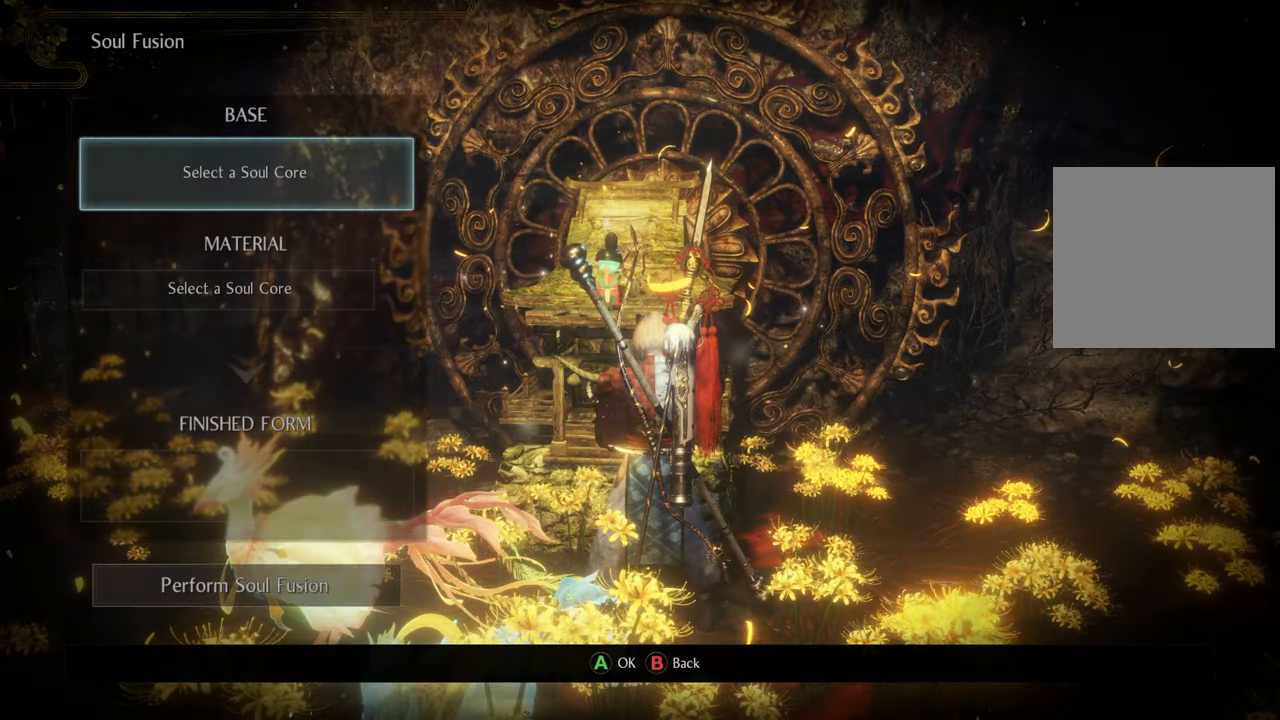
{"buttons": [], "left_stick": "center", "right_stick": "center", "events": [[167, "DPAD_LEFT", "down"], [250, "DPAD_LEFT", "up"]]}
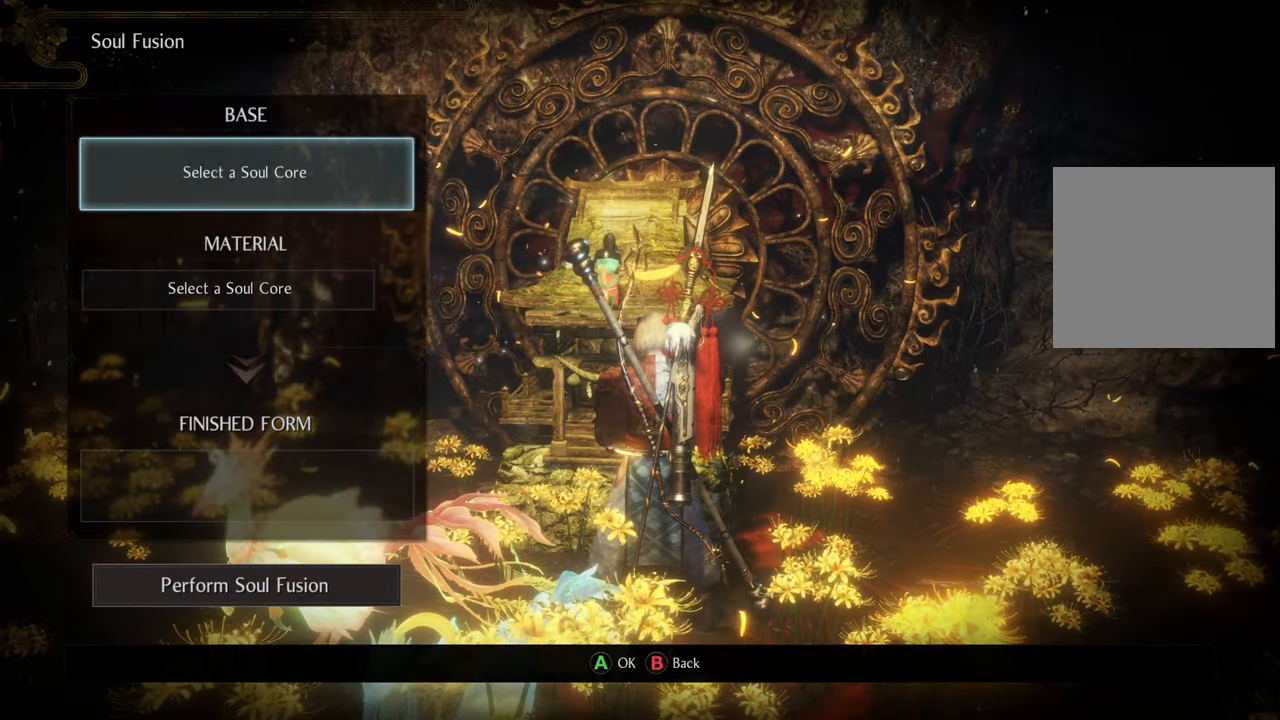
{"buttons": [], "left_stick": "center", "right_stick": "center", "events": [[17, "A", "down"], [133, "A", "up"]]}
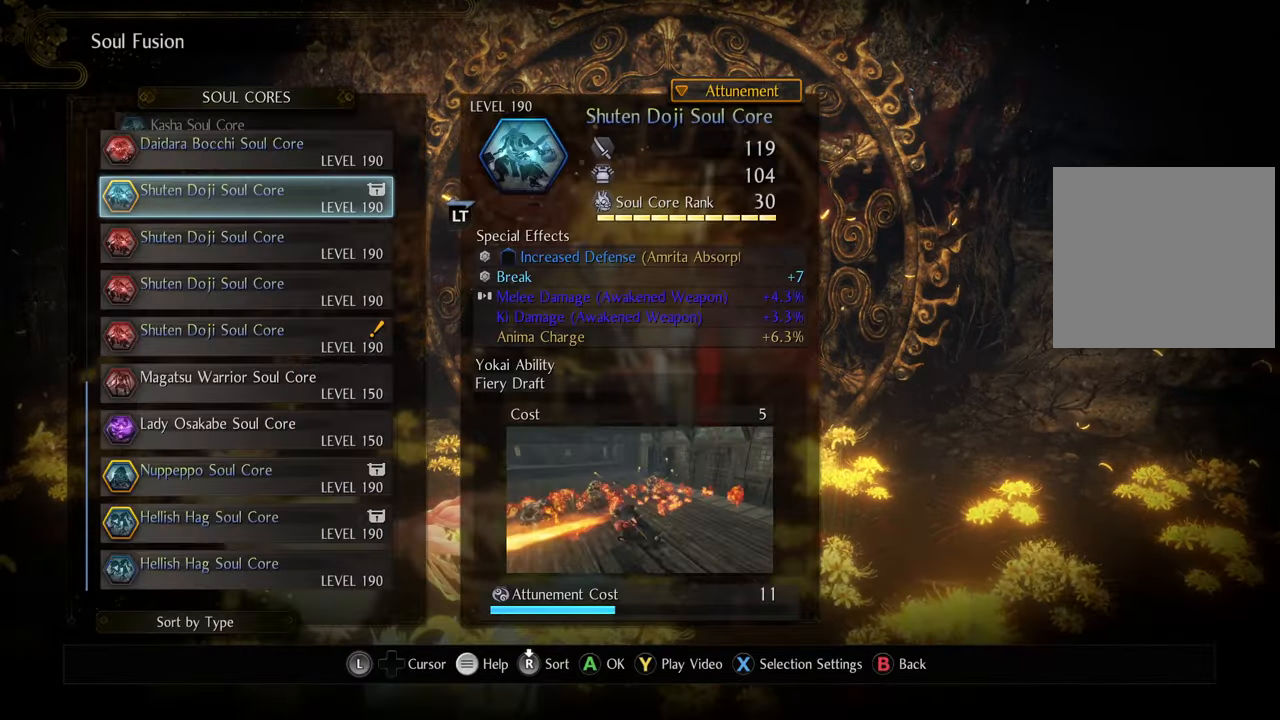
{"buttons": [], "left_stick": "center", "right_stick": "center", "events": [[333, "DPAD_DOWN", "down"], [500, "DPAD_DOWN", "up"]]}
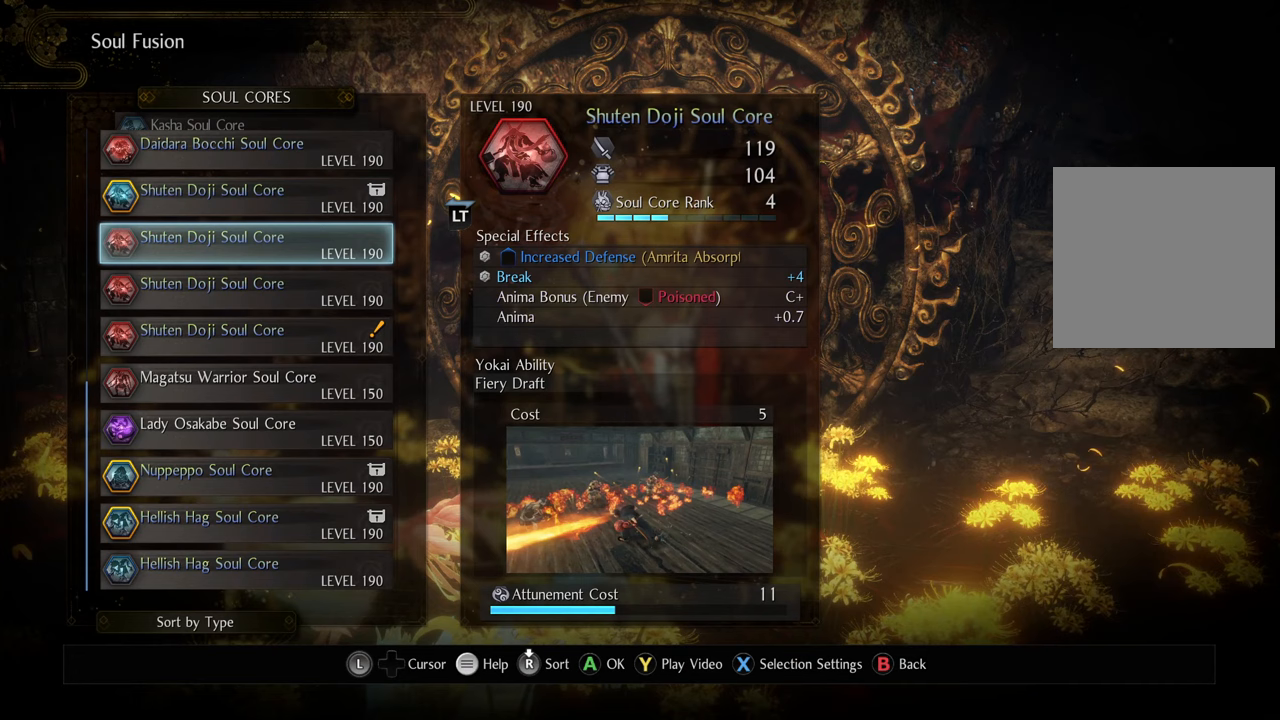
{"buttons": [], "left_stick": "center", "right_stick": "center", "events": [[150, "DPAD_DOWN", "down"], [250, "DPAD_DOWN", "up"], [317, "DPAD_DOWN", "down"], [433, "DPAD_DOWN", "up"]]}
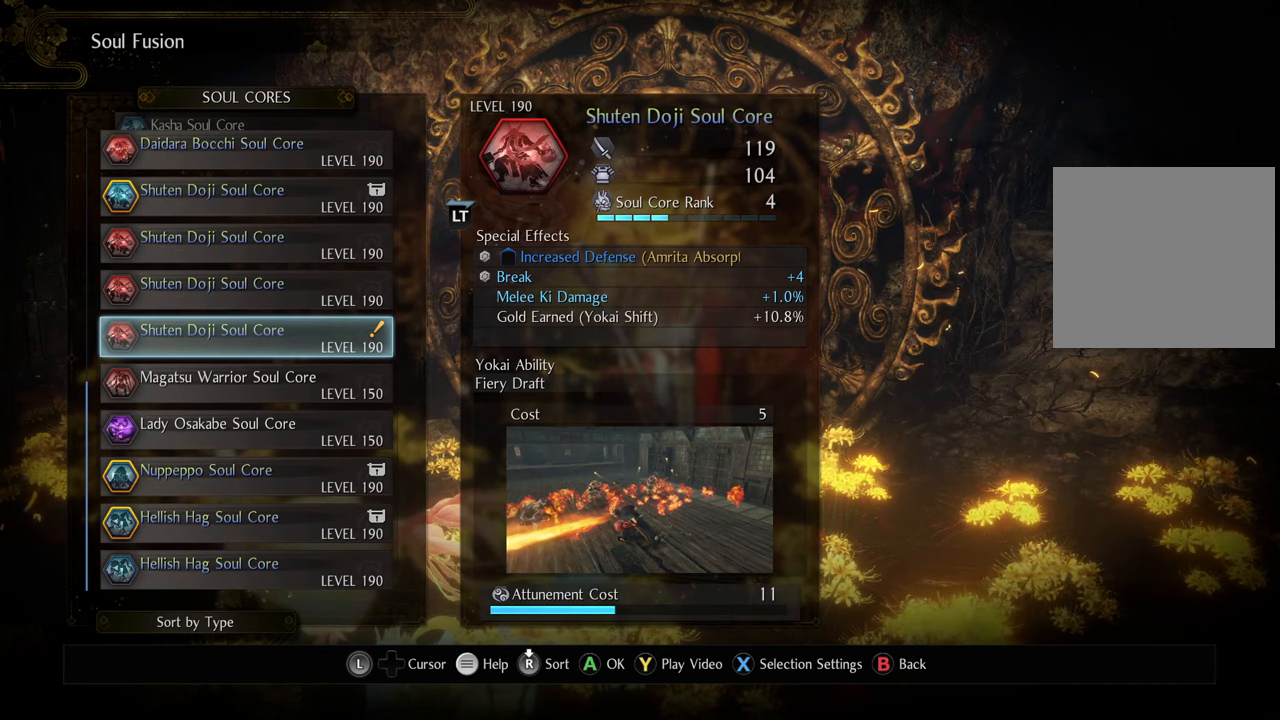
{"buttons": [], "left_stick": "center", "right_stick": "center", "events": []}
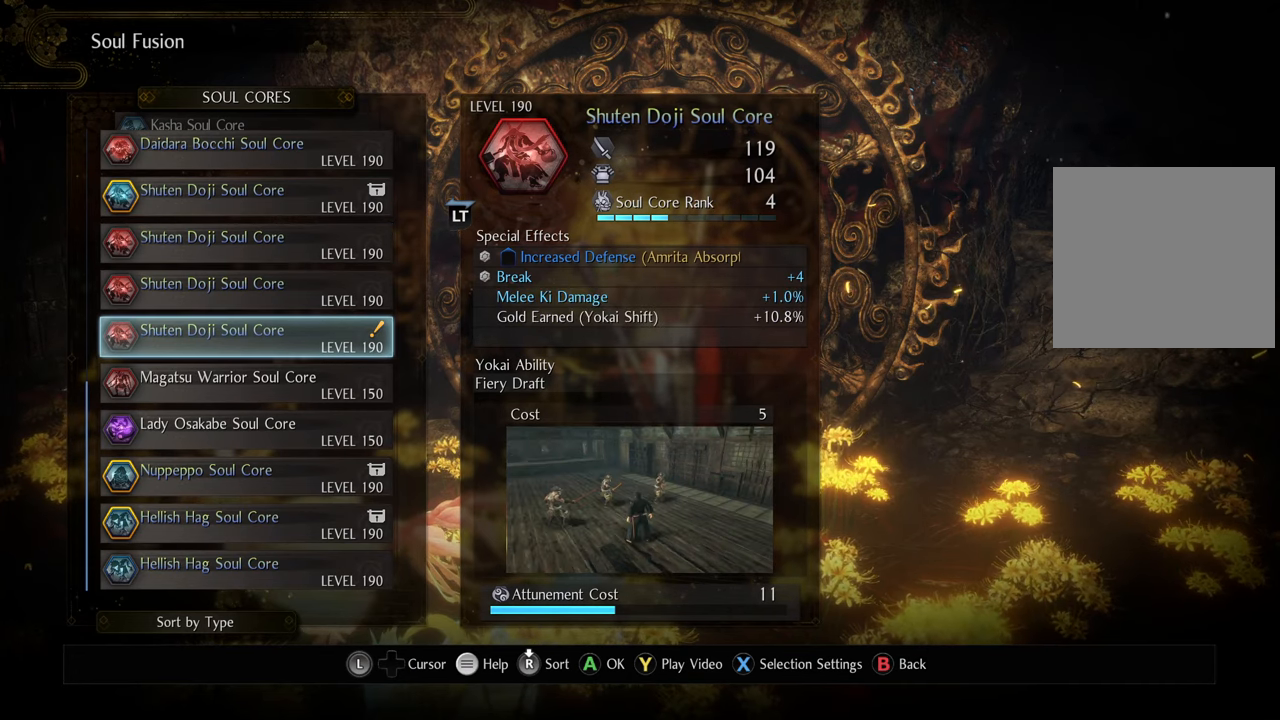
{"buttons": [], "left_stick": "center", "right_stick": "center", "events": []}
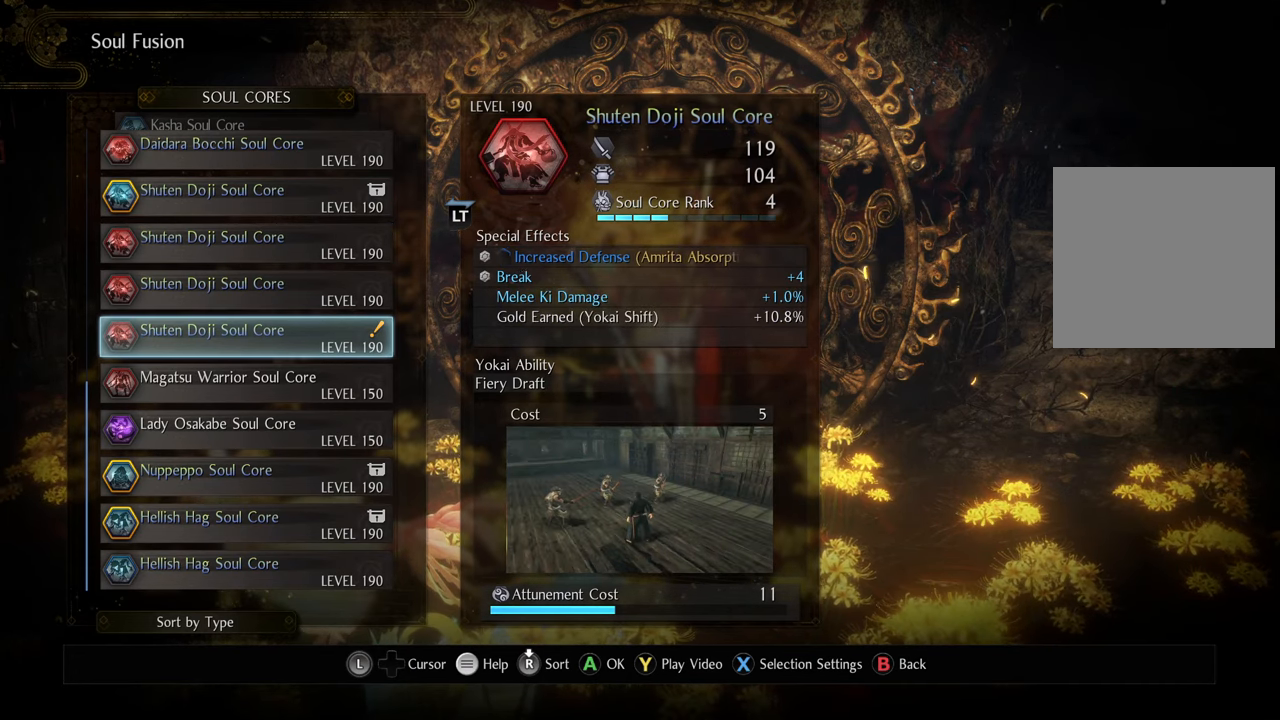
{"buttons": [], "left_stick": "center", "right_stick": "center", "events": []}
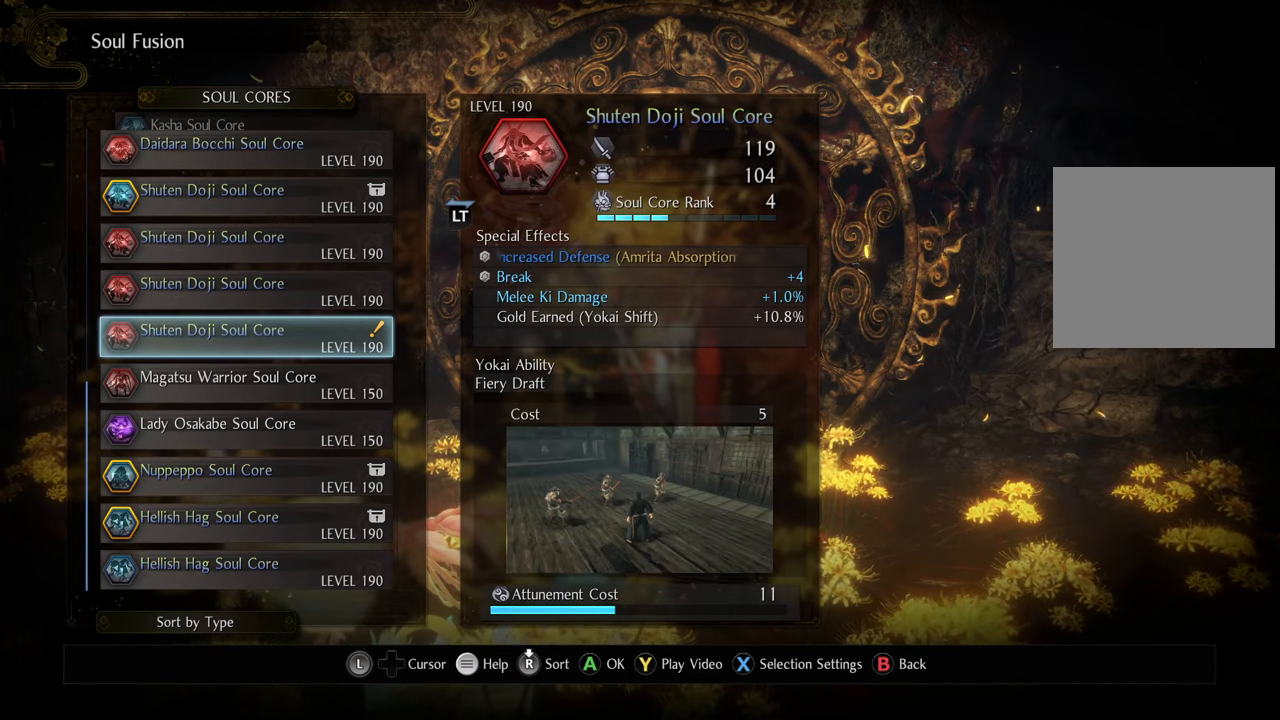
{"buttons": [], "left_stick": "center", "right_stick": "center", "events": []}
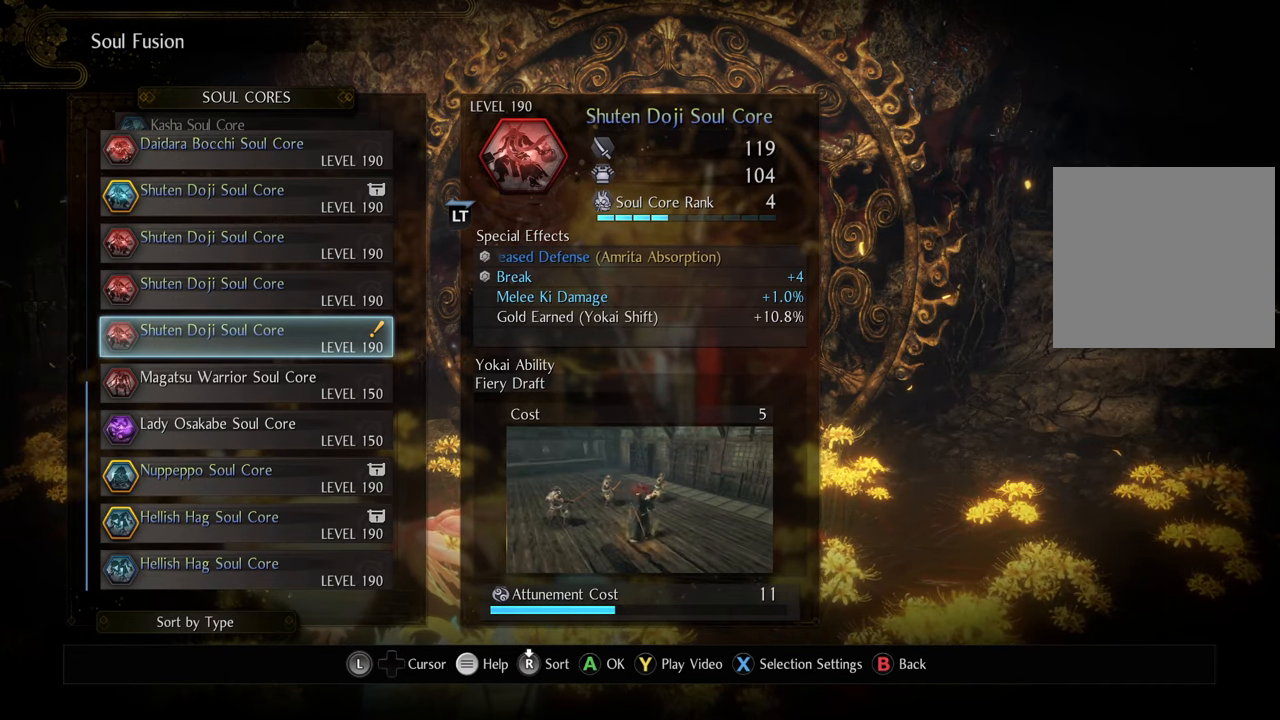
{"buttons": [], "left_stick": "center", "right_stick": "center", "events": [[200, "DPAD_UP", "down"], [333, "DPAD_UP", "up"]]}
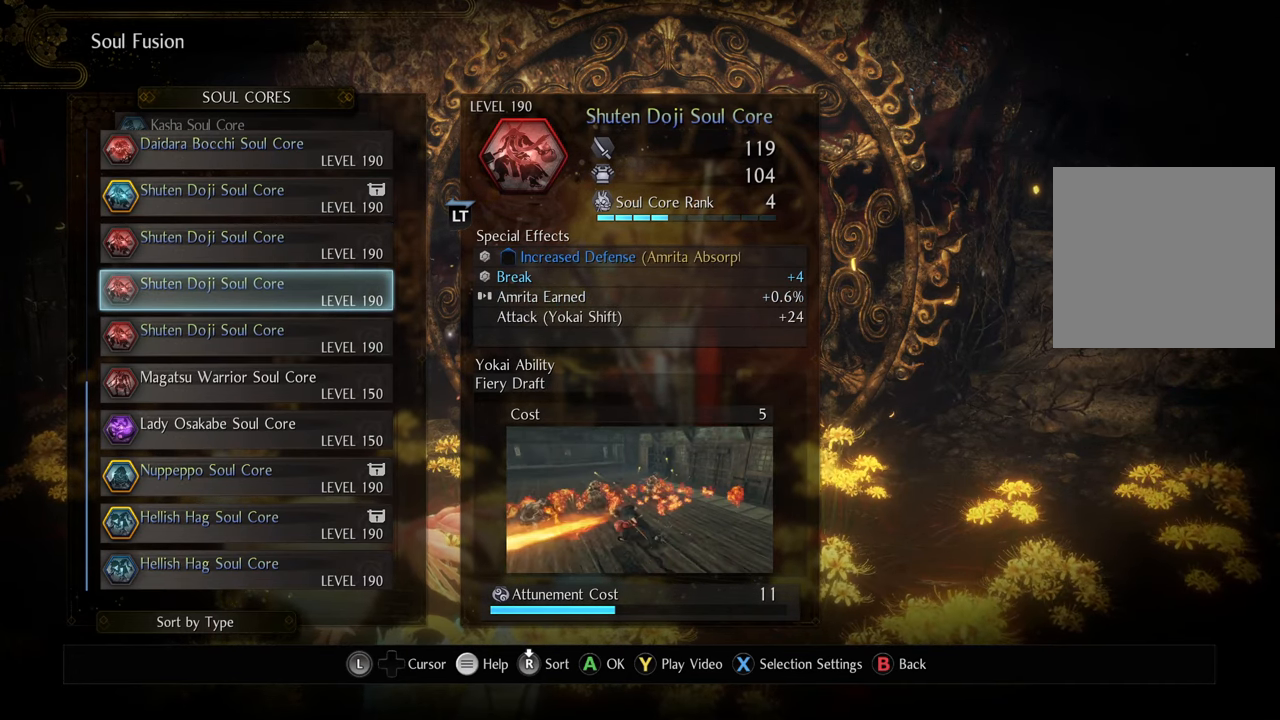
{"buttons": [], "left_stick": "center", "right_stick": "center", "events": [[100, "DPAD_UP", "down"], [233, "DPAD_UP", "up"]]}
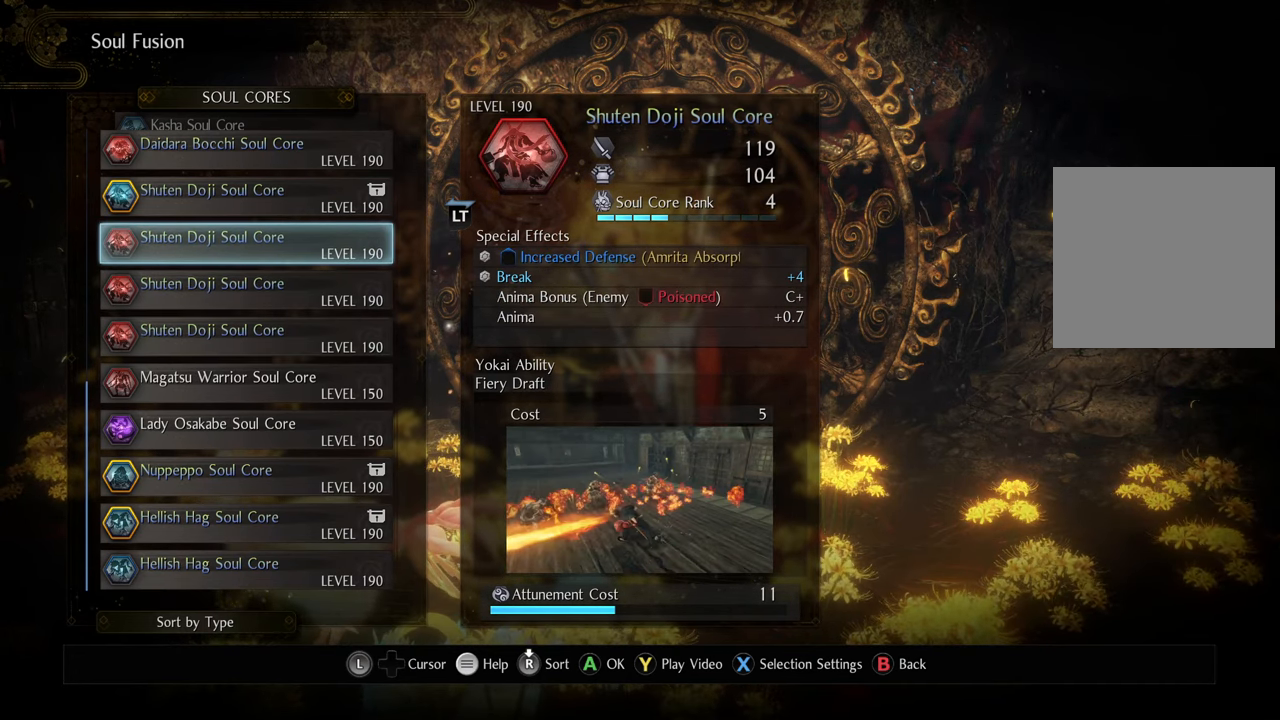
{"buttons": [], "left_stick": "center", "right_stick": "center", "events": []}
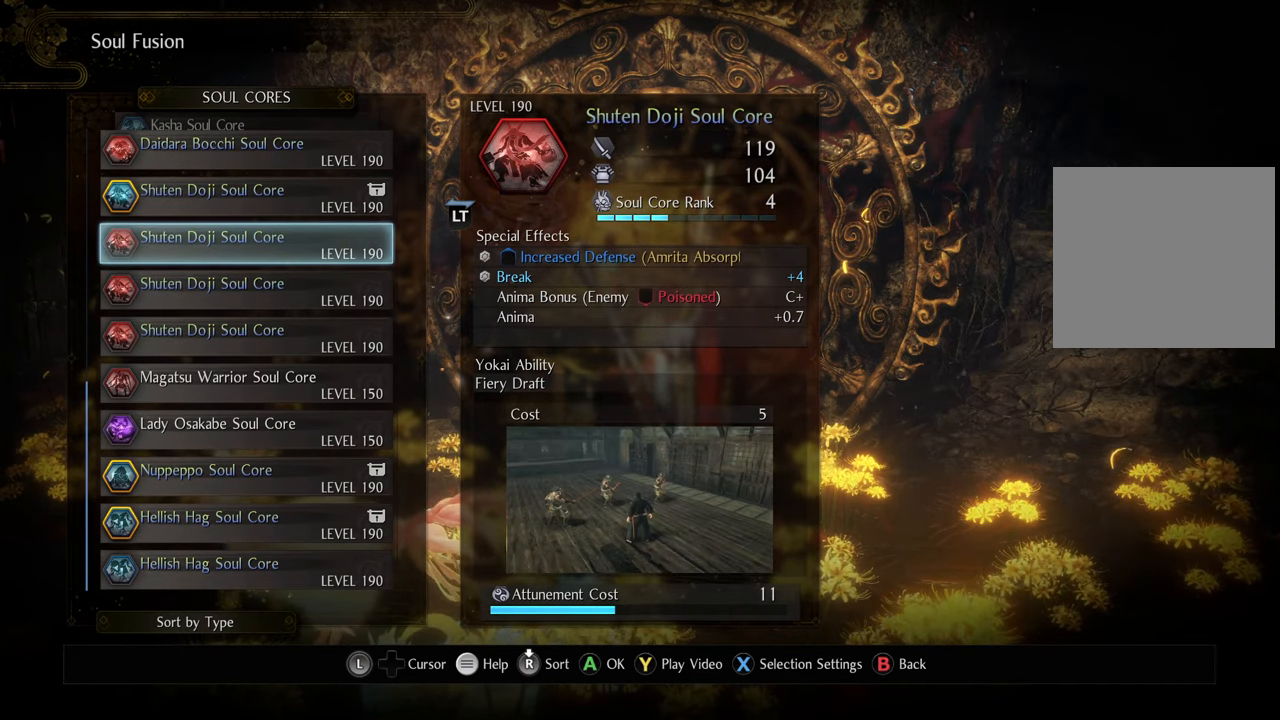
{"buttons": [], "left_stick": "center", "right_stick": "center", "events": []}
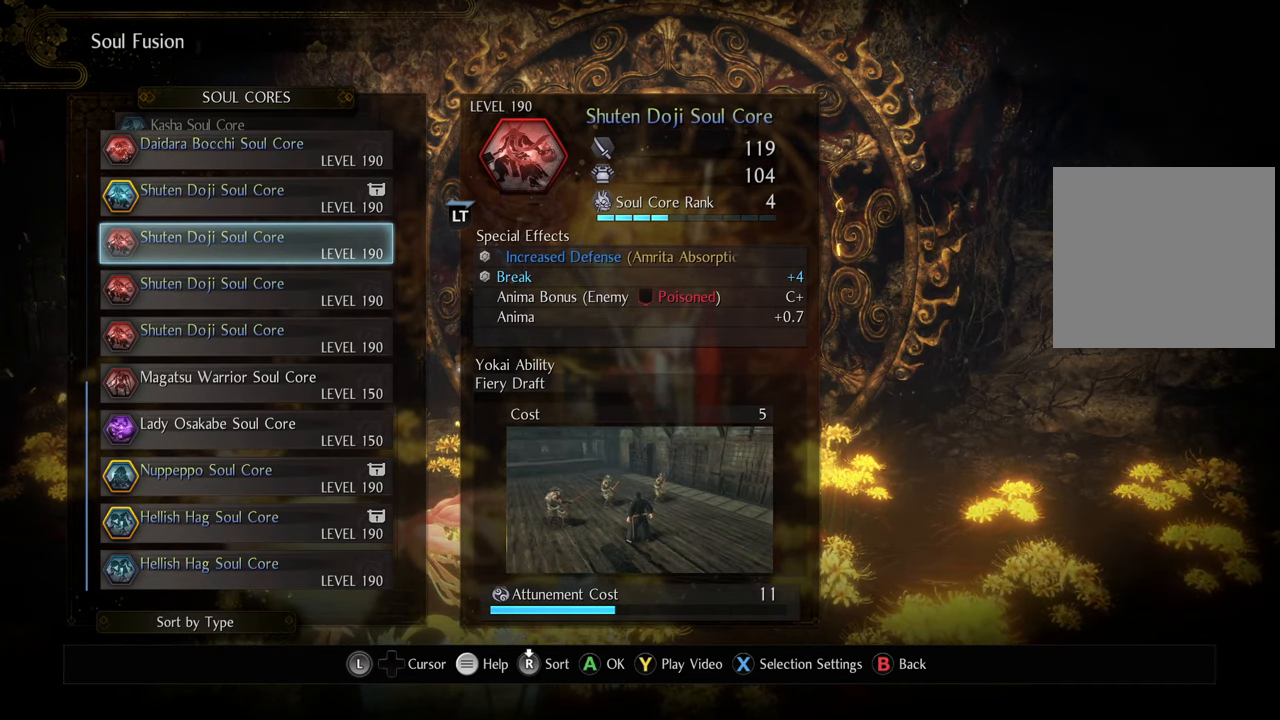
{"buttons": ["DPAD_DOWN"], "left_stick": "center", "right_stick": "center", "events": [[150, "START", "down"], [300, "START", "up"], [417, "DPAD_DOWN", "down"]]}
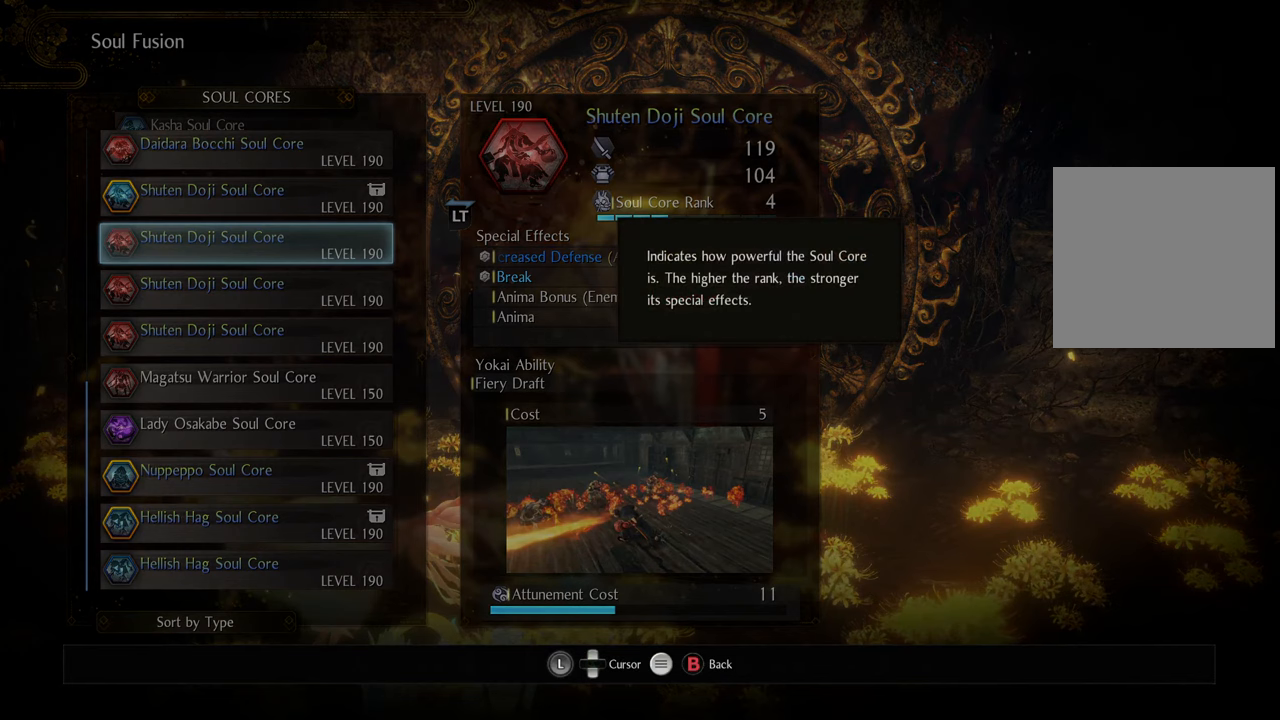
{"buttons": [], "left_stick": "center", "right_stick": "center", "events": [[500, "DPAD_DOWN", "up"]]}
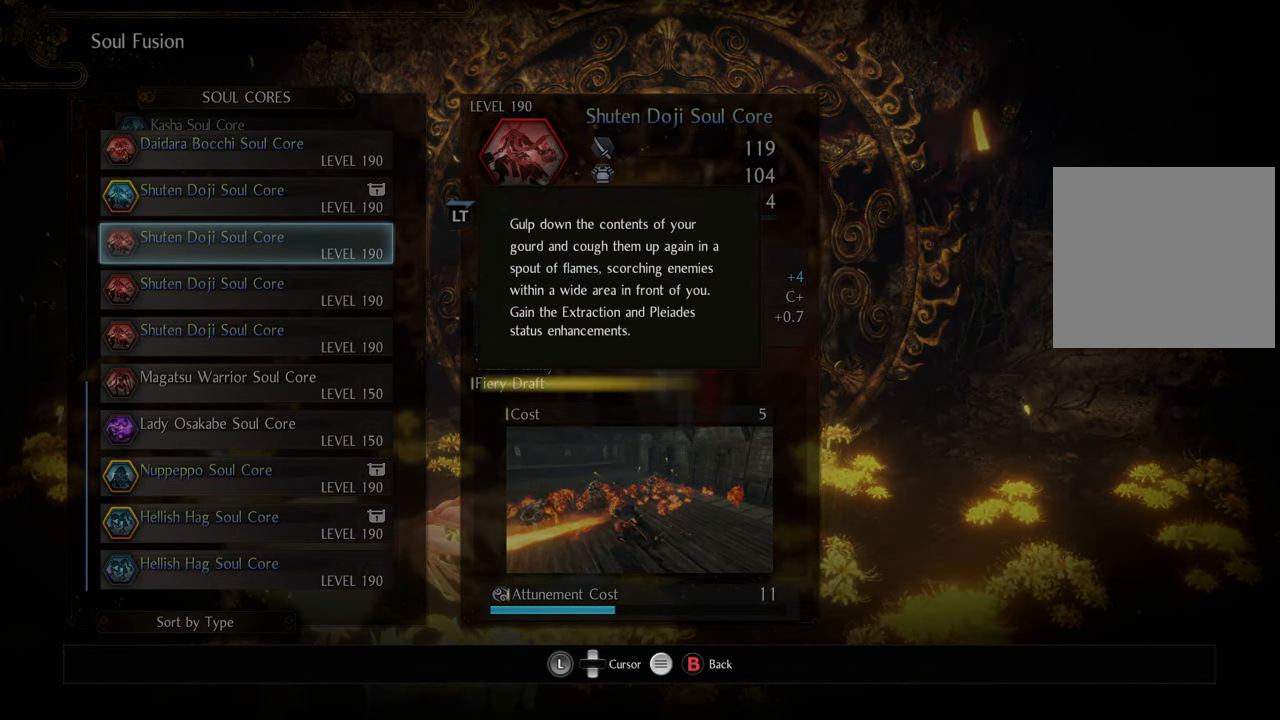
{"buttons": [], "left_stick": "center", "right_stick": "center", "events": [[417, "DPAD_DOWN", "down"], [483, "DPAD_DOWN", "up"]]}
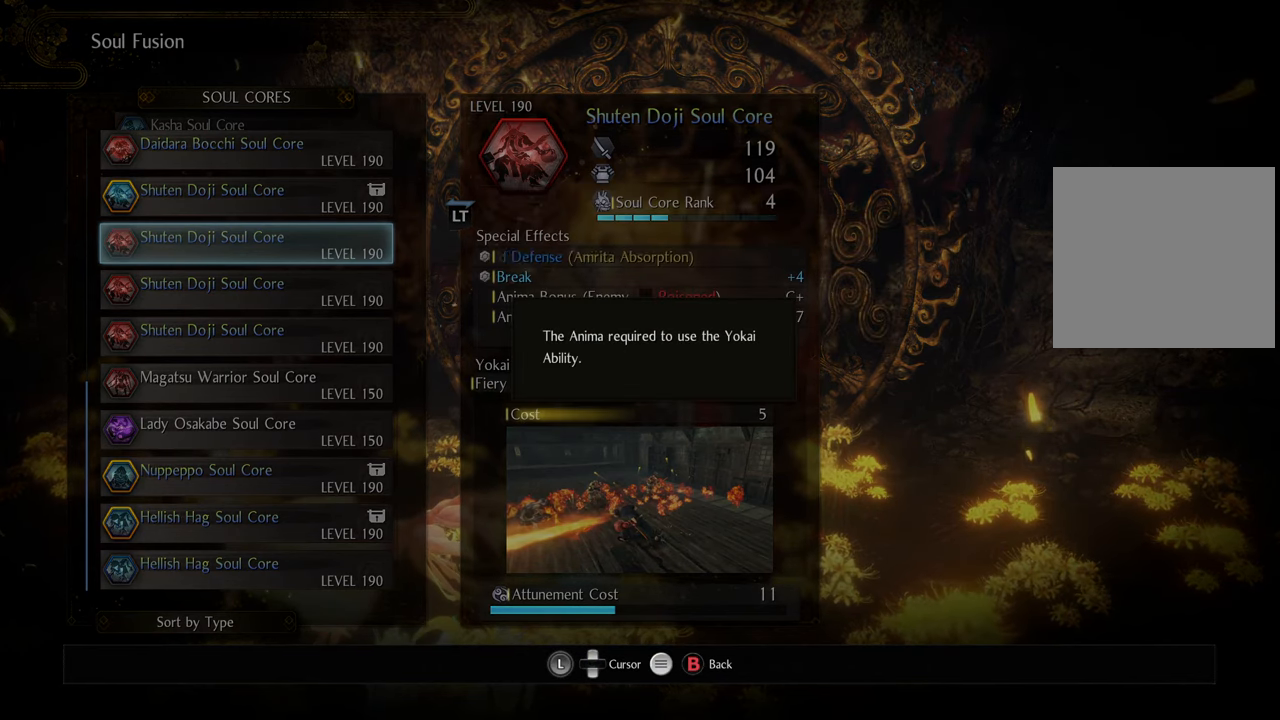
{"buttons": [], "left_stick": "center", "right_stick": "center", "events": [[217, "DPAD_UP", "down"], [317, "DPAD_UP", "up"]]}